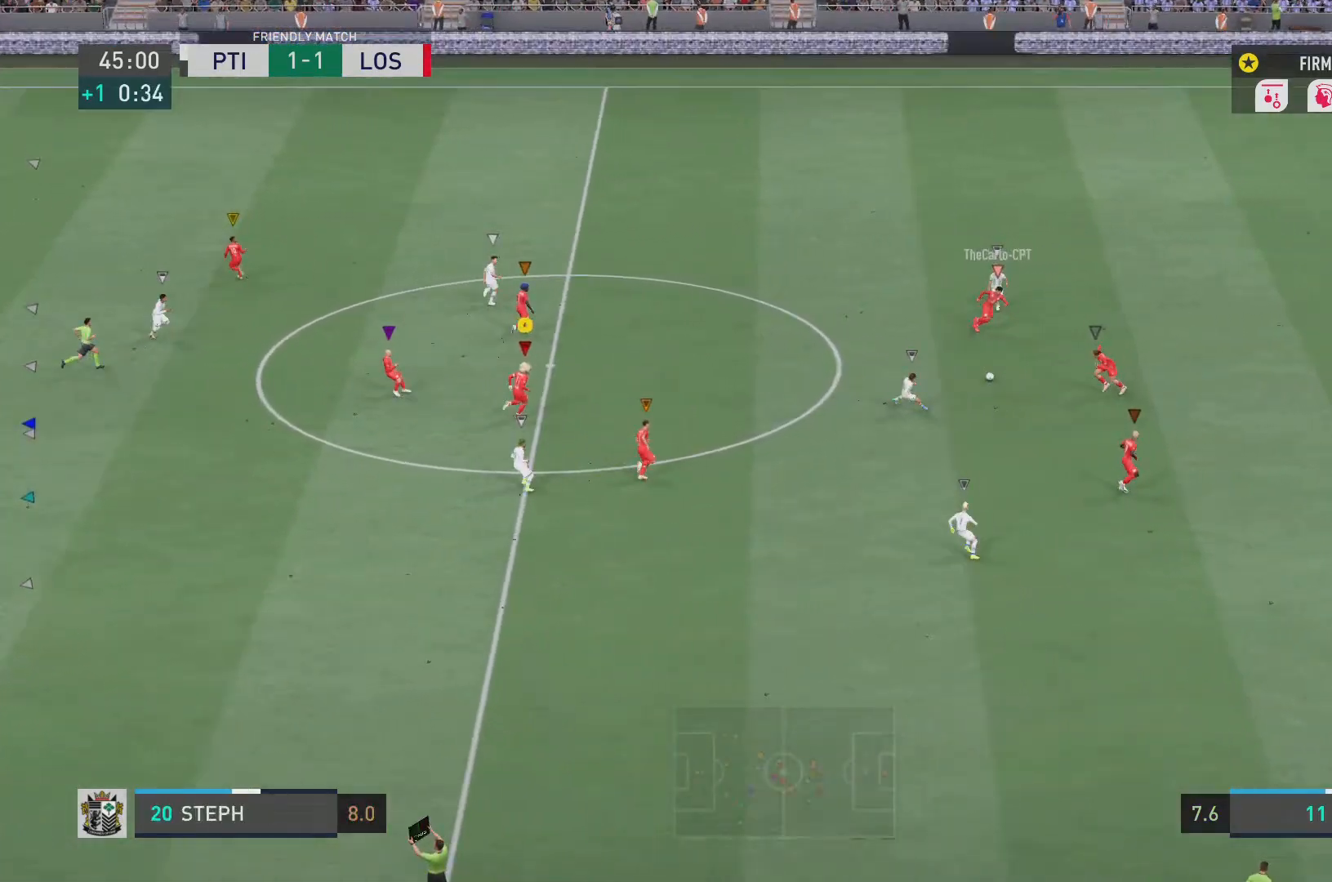
Gameplay with a controller (PlayStation layout); each line is a JSON object with the inputs held at the frame after it. "events" lists button and stick changes between this image and that frame as [ms after this image, input, new state], when the widget could be followed in between. Not read: L3 R3.
{"buttons": ["L2"], "left_stick": "down", "right_stick": "center", "events": [[234, "left_stick", "center"], [334, "left_stick", "down"]]}
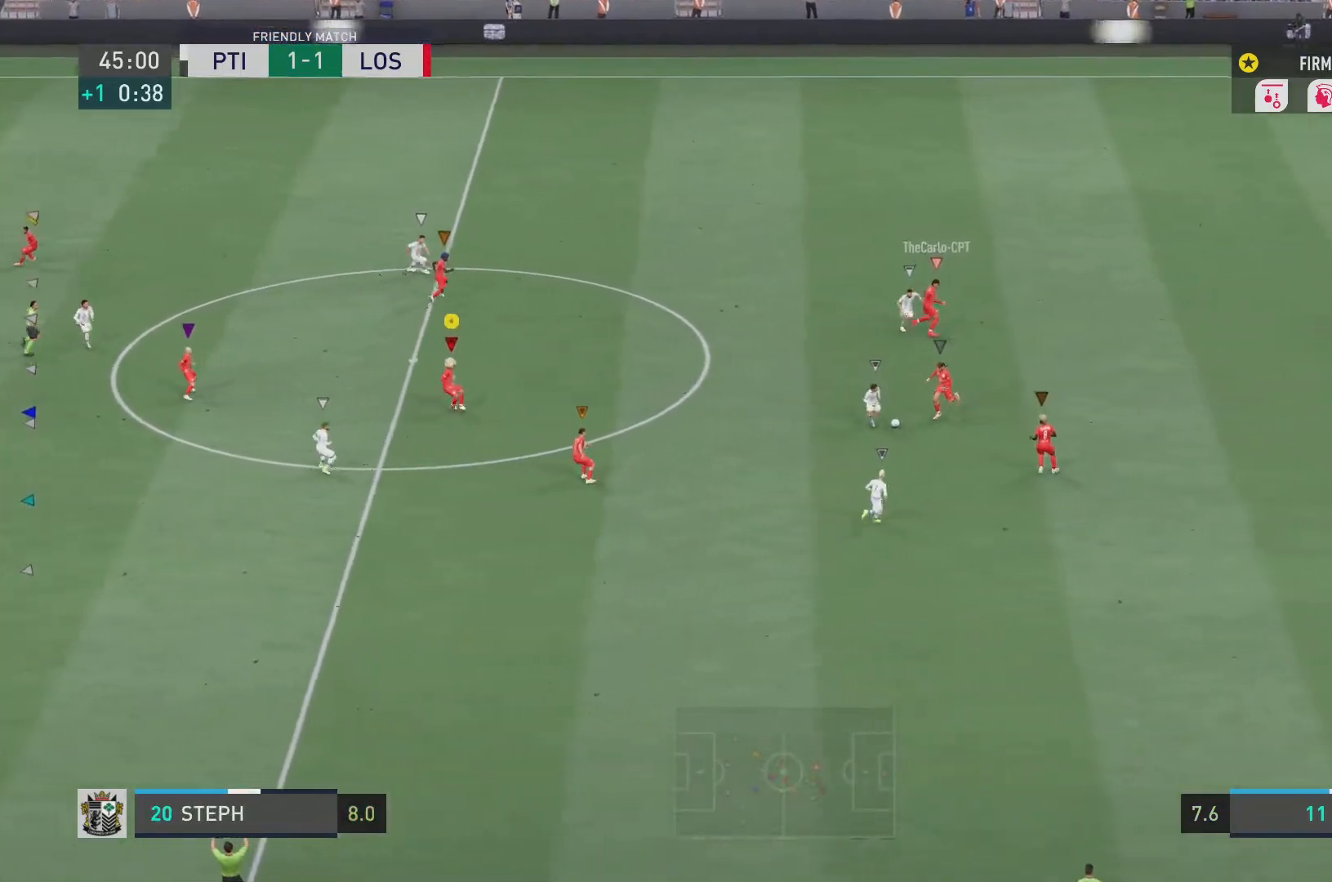
{"buttons": ["L2"], "left_stick": "center", "right_stick": "center", "events": [[133, "left_stick", "center"]]}
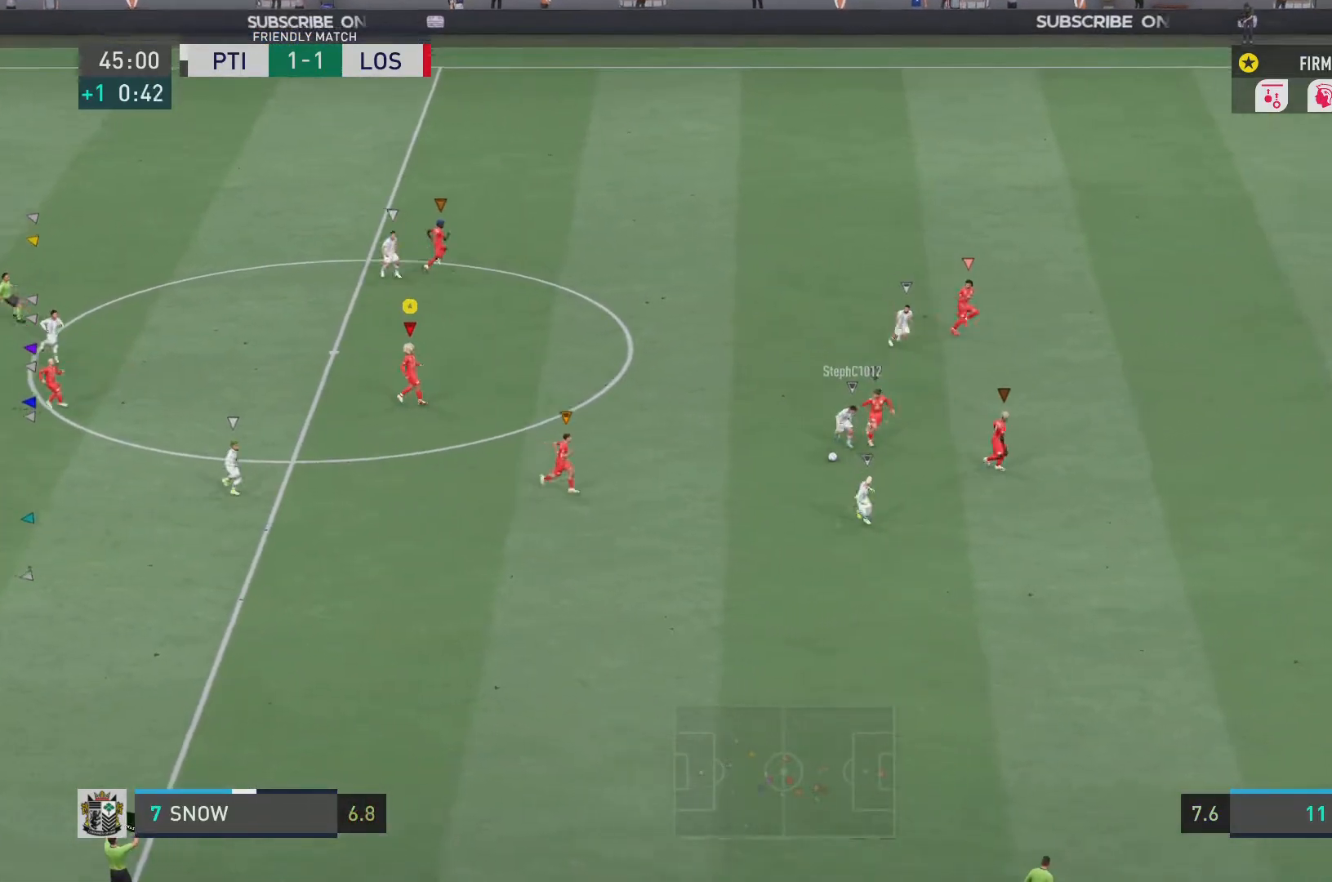
{"buttons": ["R2"], "left_stick": "down-right", "right_stick": "center", "events": [[217, "left_stick", "down-right"], [234, "L2", "up"], [417, "R2", "down"]]}
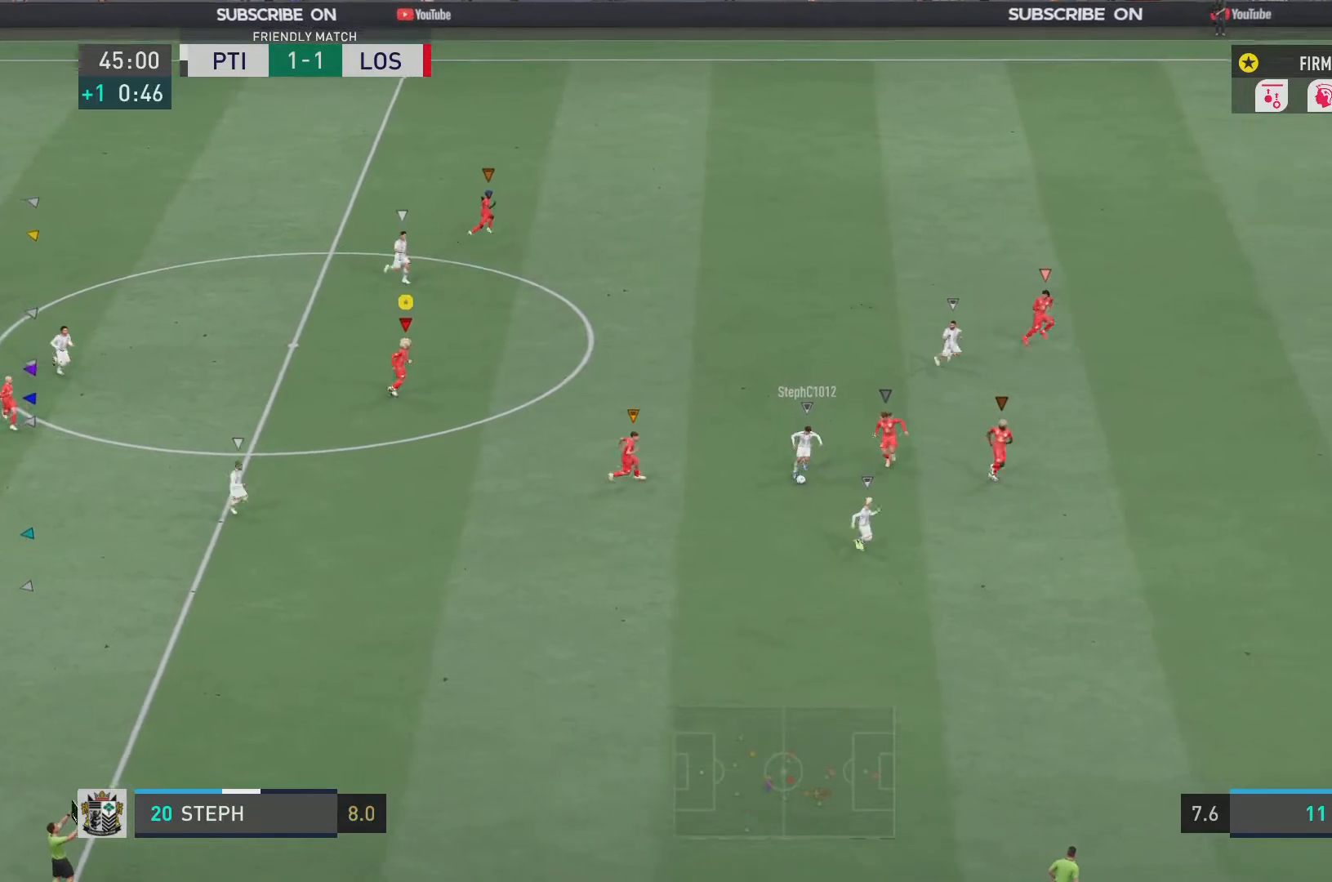
{"buttons": ["R2"], "left_stick": "center", "right_stick": "center"}
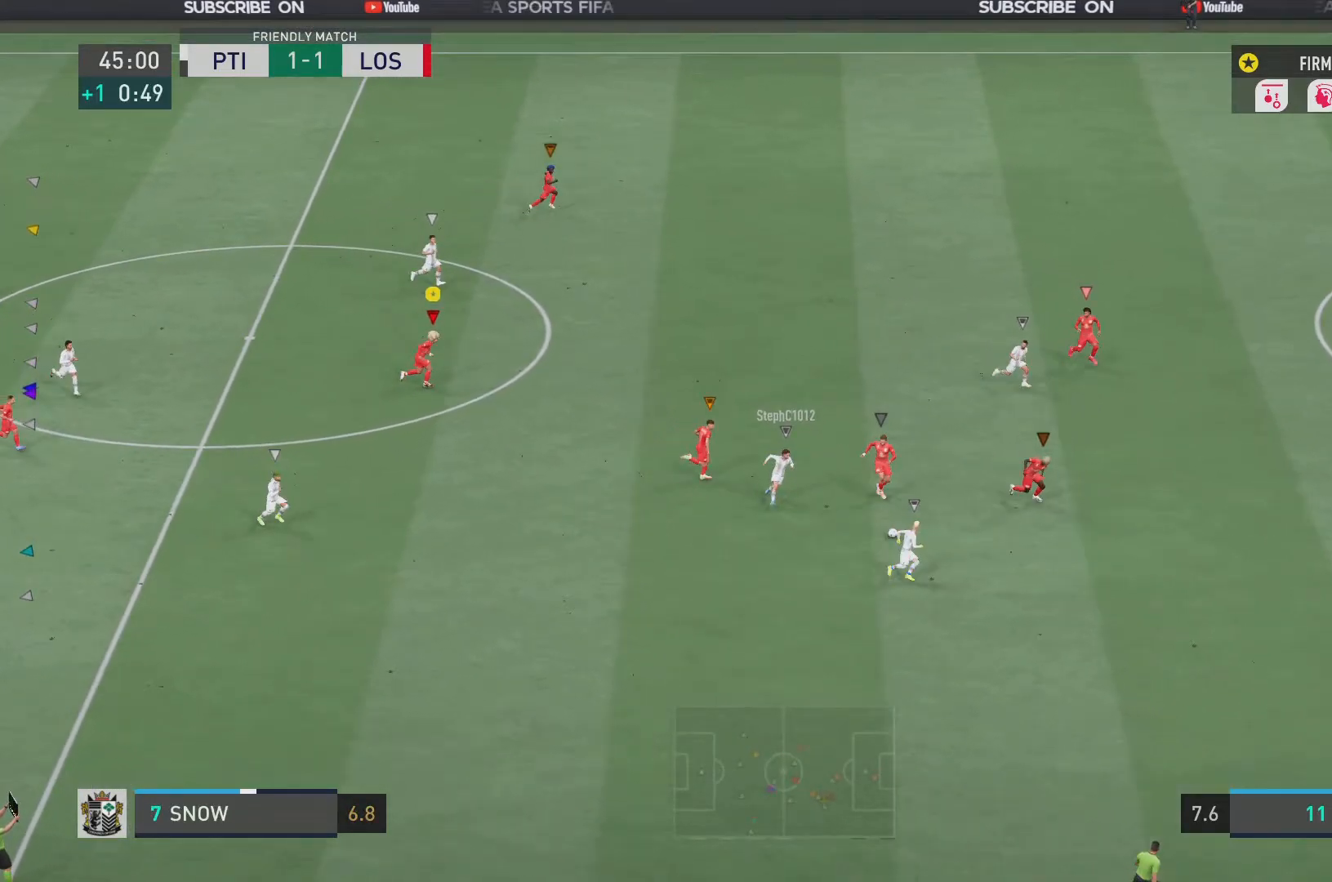
{"buttons": ["R2"], "left_stick": "center", "right_stick": "center", "events": []}
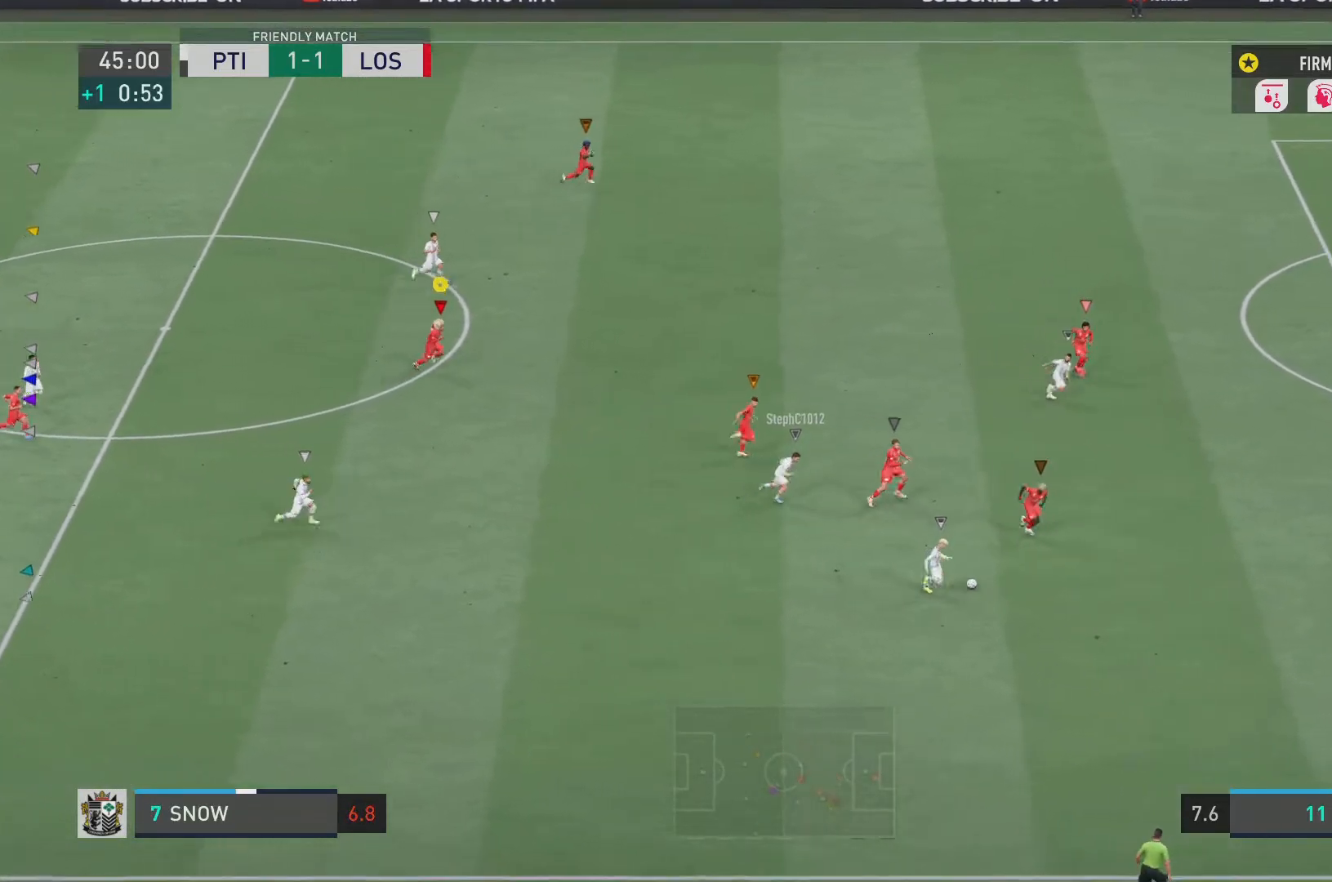
{"buttons": ["R2"], "left_stick": "down", "right_stick": "center", "events": [[367, "left_stick", "down-right"], [434, "left_stick", "down"]]}
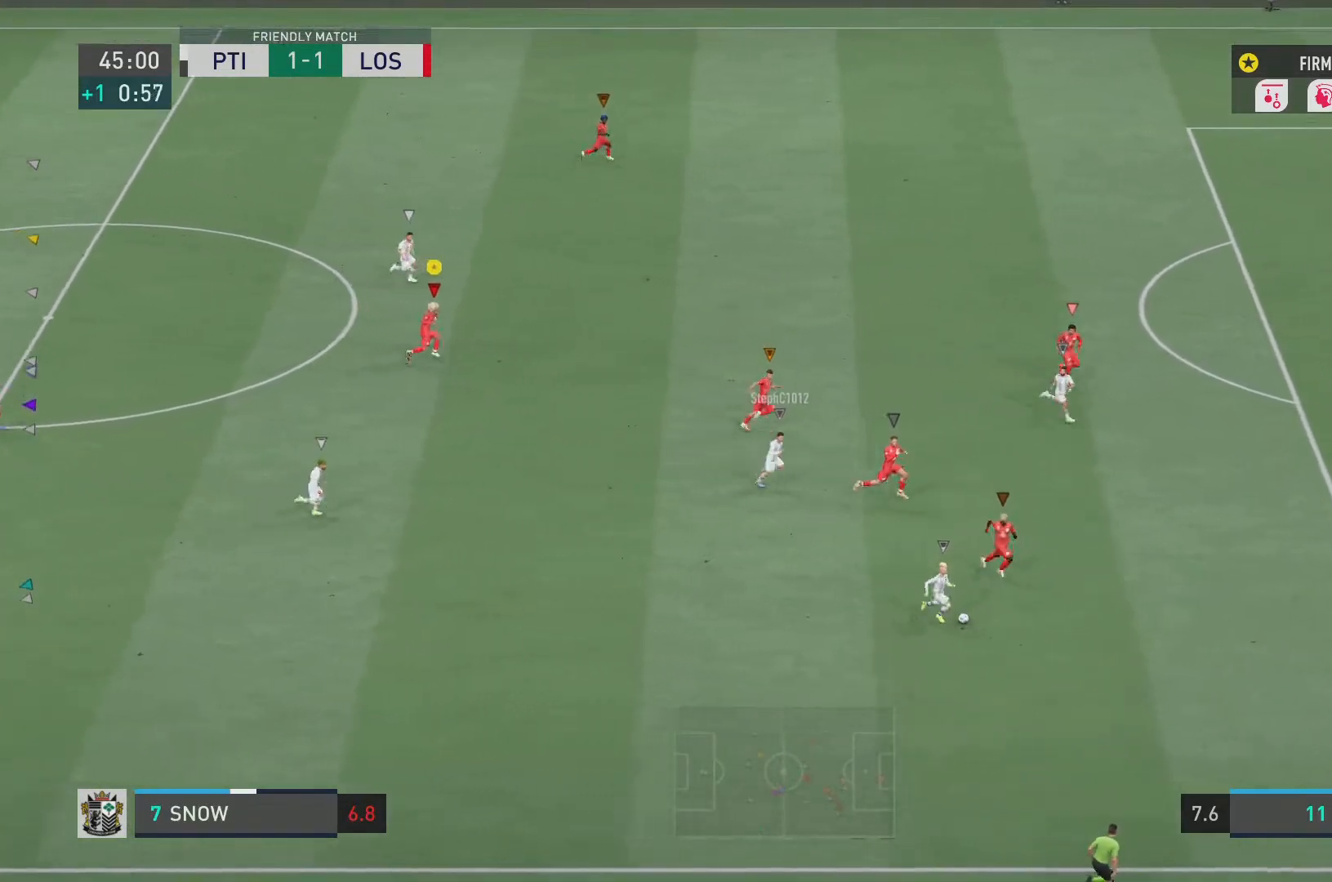
{"buttons": ["R2"], "left_stick": "down", "right_stick": "center", "events": []}
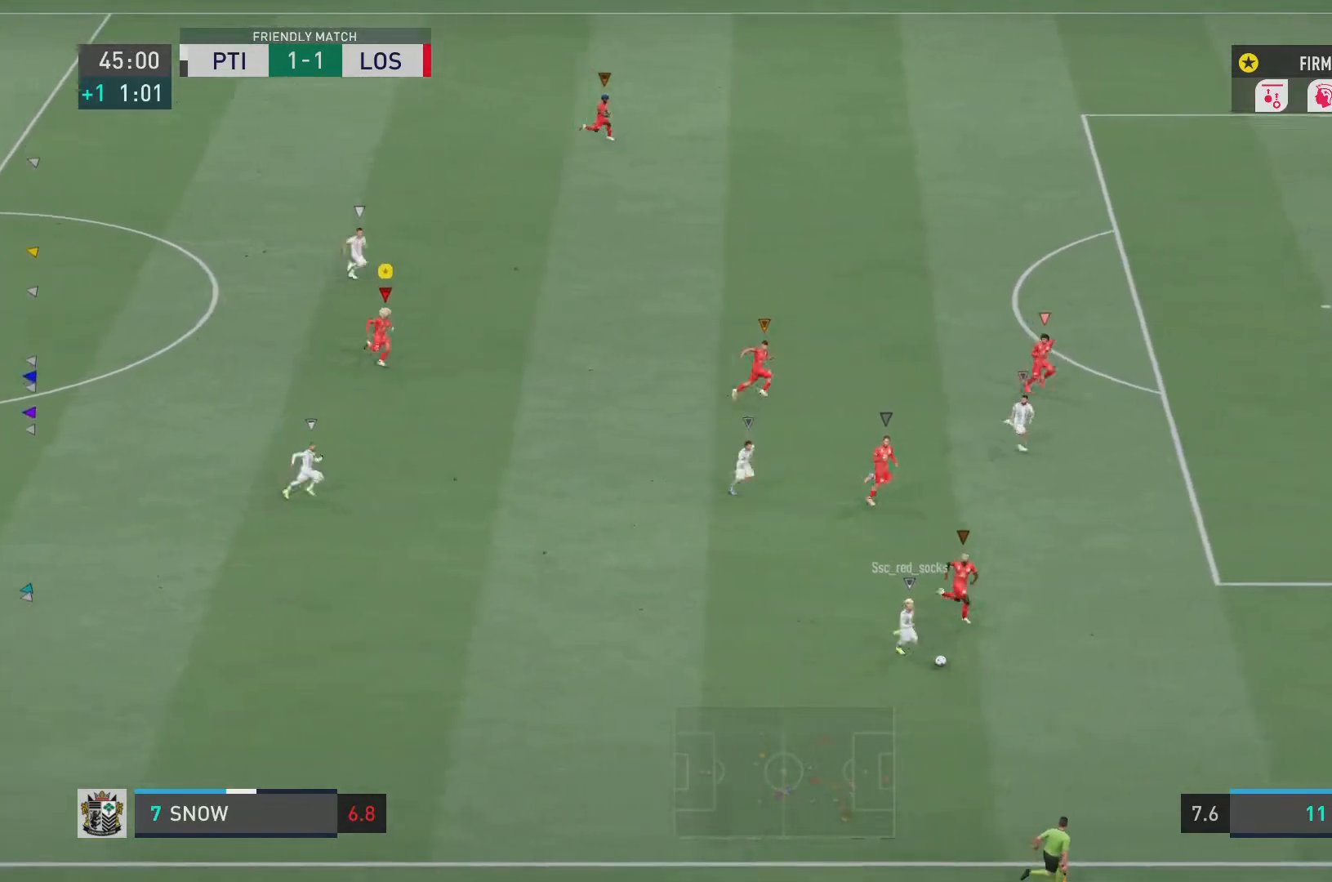
{"buttons": ["R2"], "left_stick": "down", "right_stick": "center", "events": []}
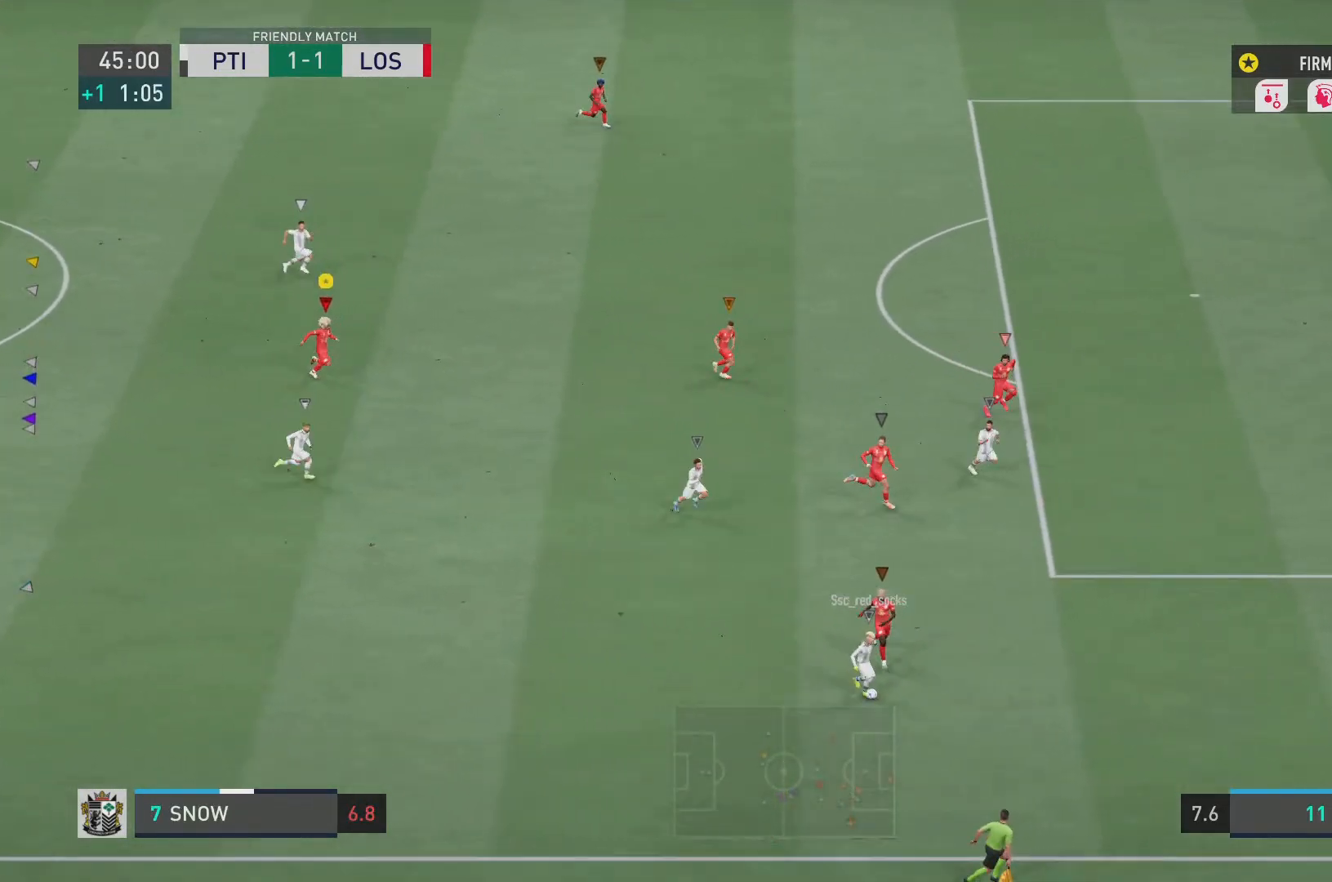
{"buttons": ["R2"], "left_stick": "down", "right_stick": "center", "events": []}
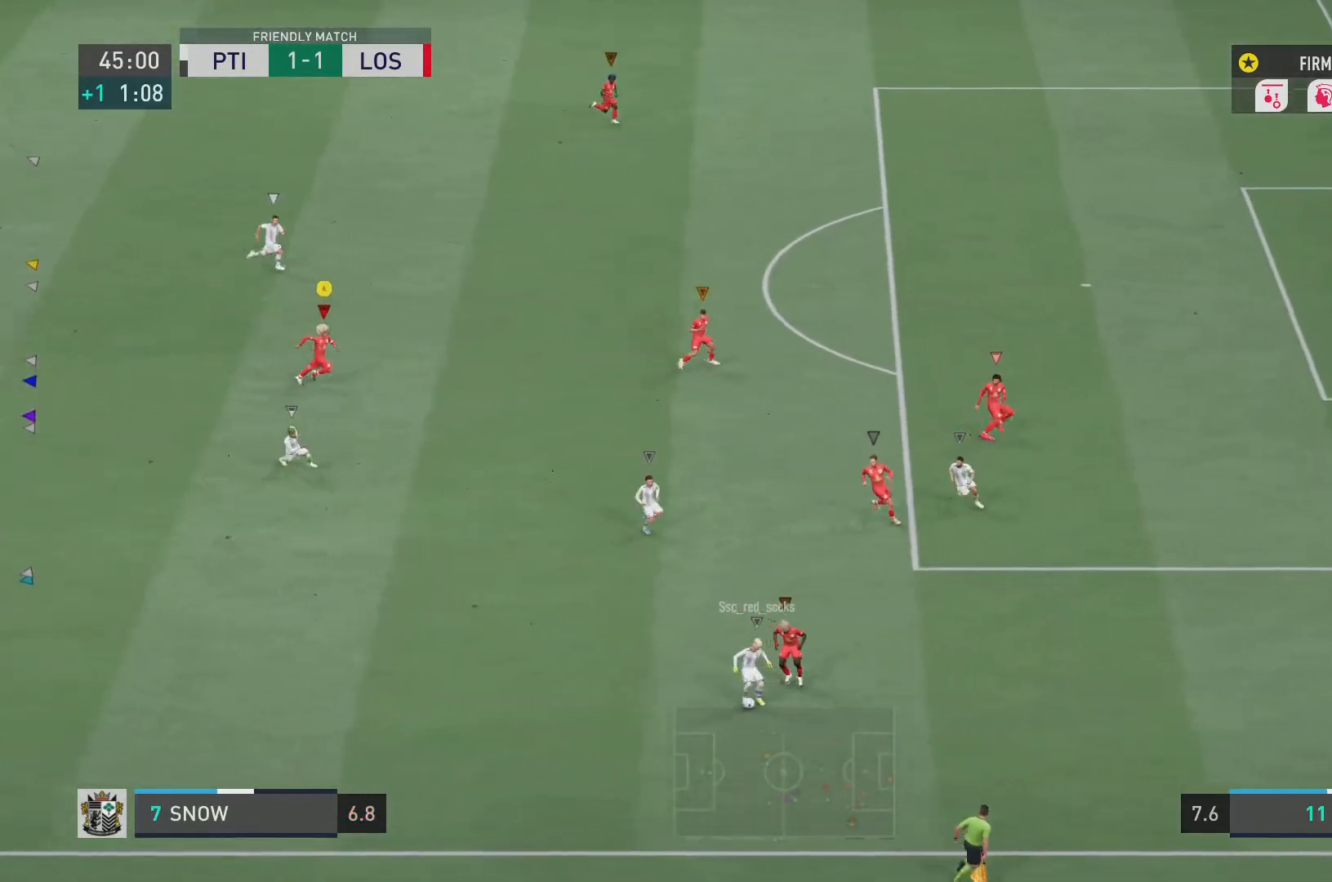
{"buttons": ["R2"], "left_stick": "down", "right_stick": "center", "events": []}
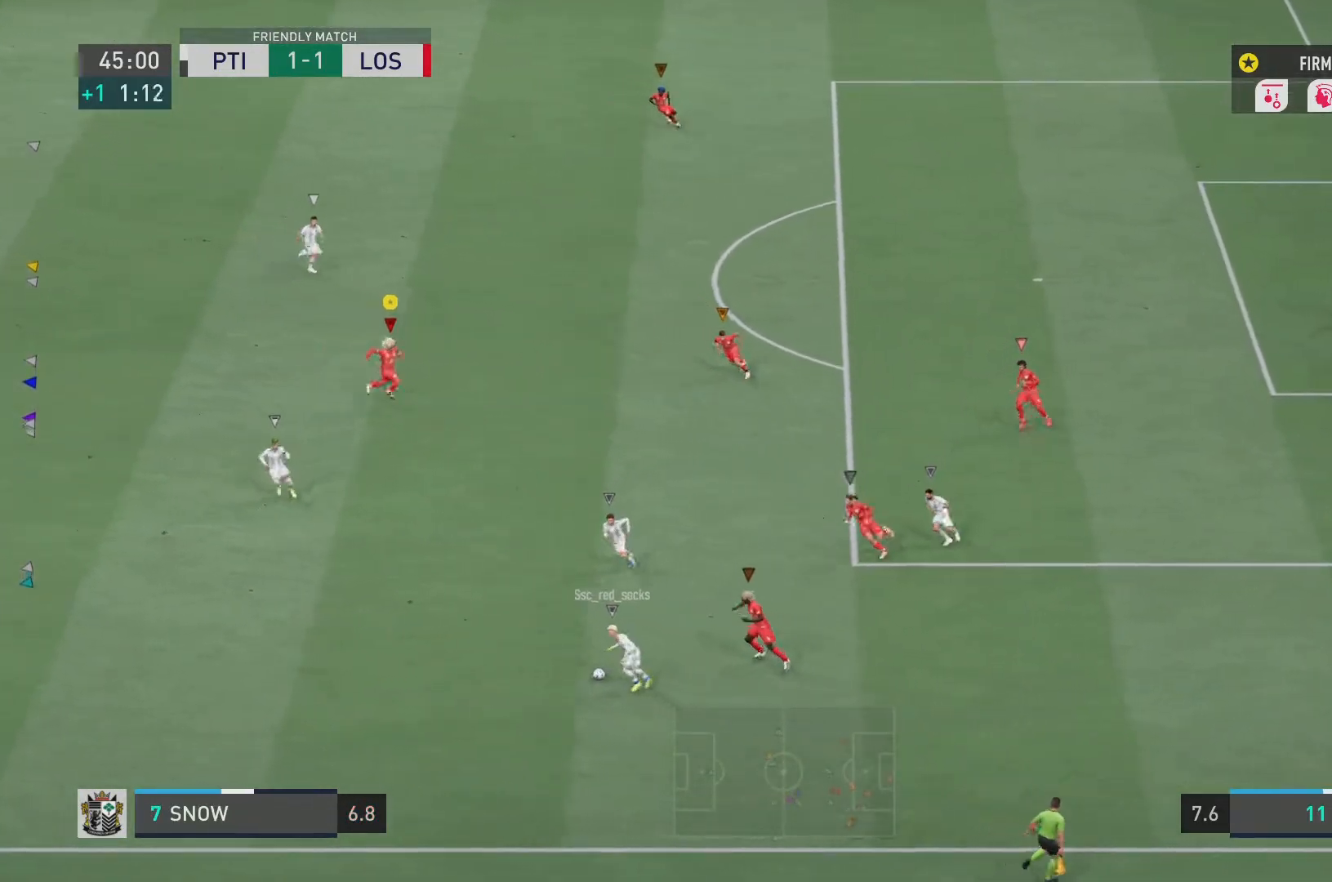
{"buttons": ["L2", "R2"], "left_stick": "down-left", "right_stick": "center", "events": [[417, "L2", "down"], [451, "left_stick", "down-left"]]}
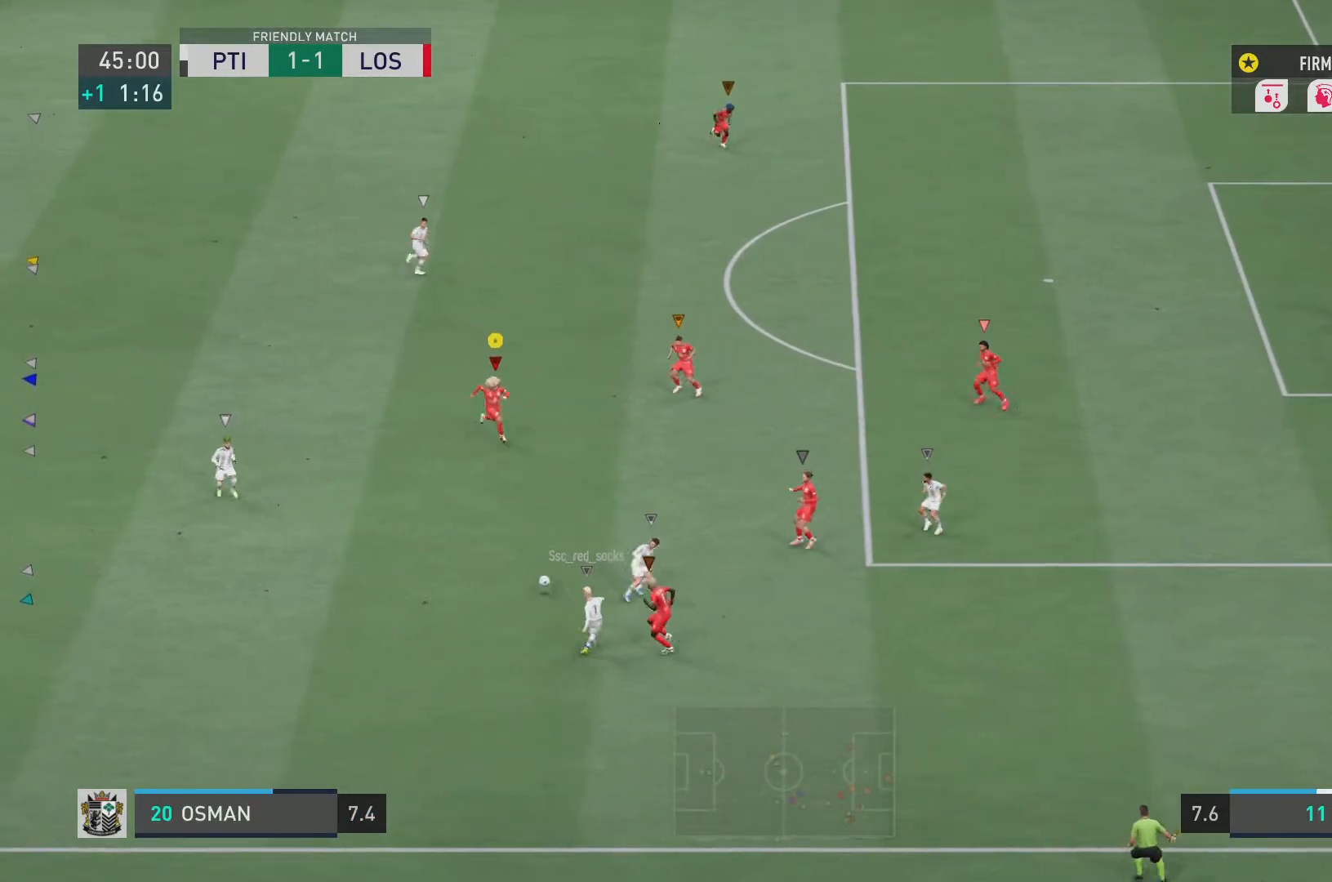
{"buttons": ["L2", "R2"], "left_stick": "left", "right_stick": "center", "events": [[233, "left_stick", "left"], [367, "right_stick", "right"], [434, "right_stick", "center"]]}
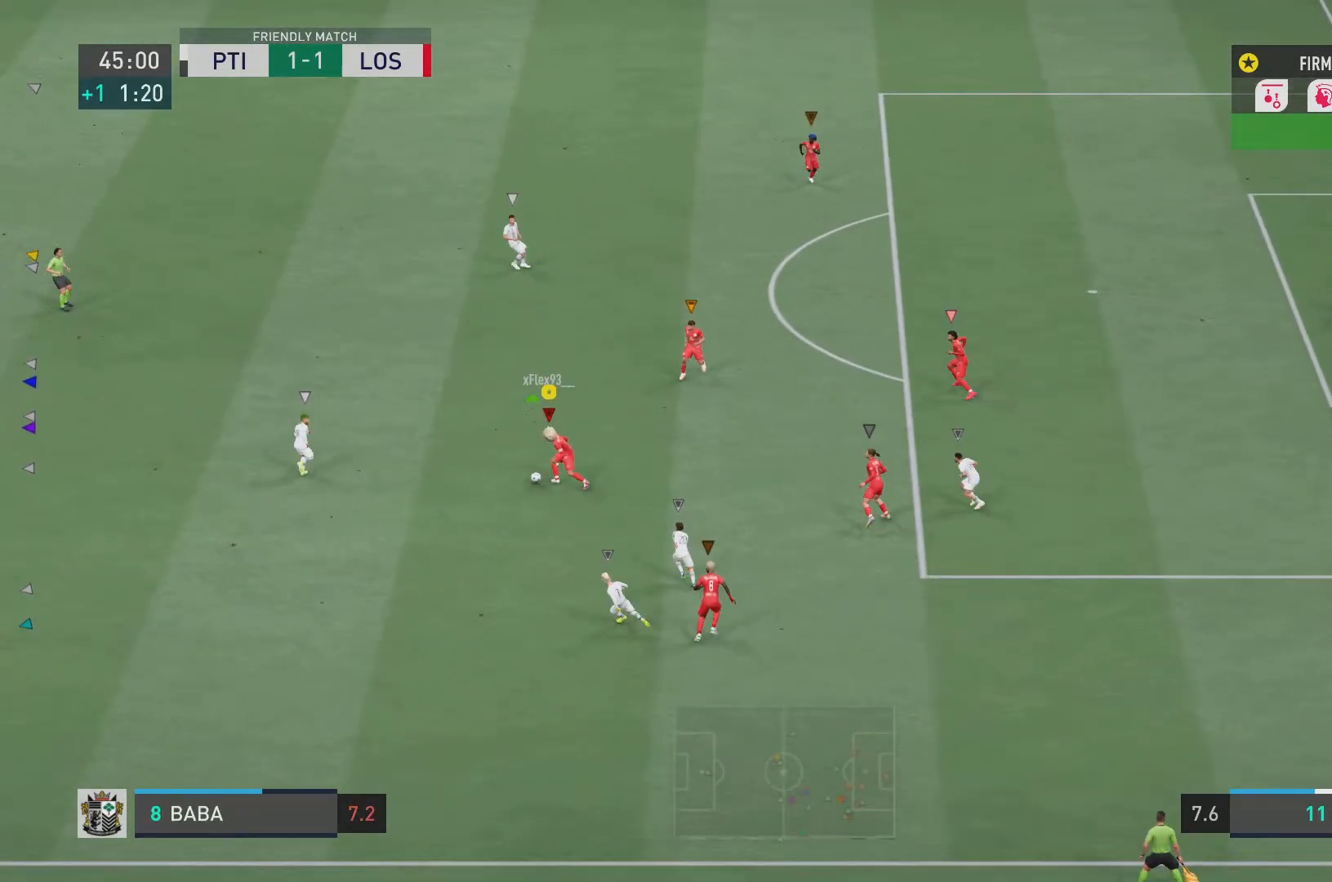
{"buttons": ["CROSS", "R1"], "left_stick": "down-left", "right_stick": "center", "events": [[134, "R2", "up"], [134, "left_stick", "down-left"], [151, "L2", "up"], [434, "CROSS", "down"], [434, "R1", "down"]]}